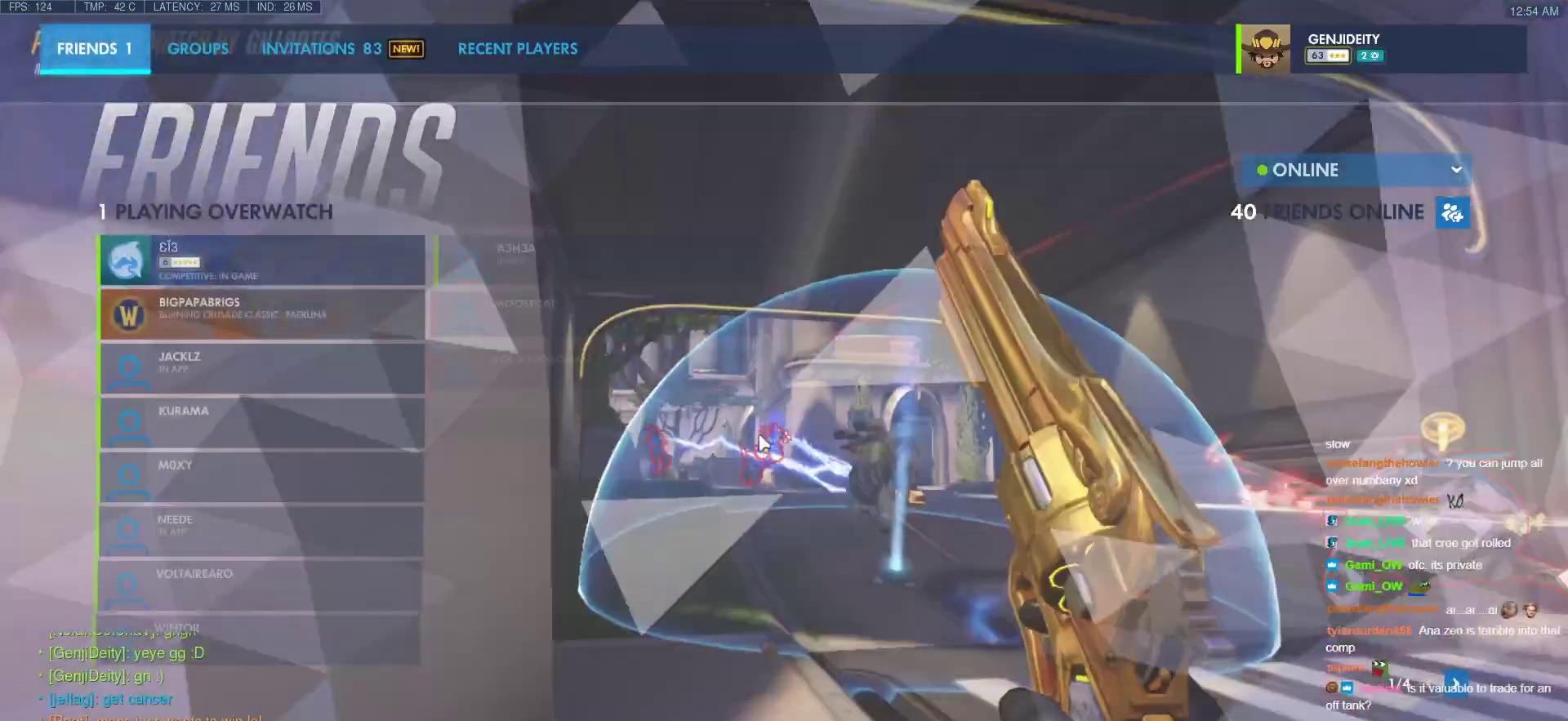
Gameplay with keyboard and mouse; each line is a JSON object with the keys and mouse buttons held at the frame after it. "events" lists presses ("down") and releases ("up") of "a", "ctrl", "d", "e", "f", "melee", "q", "r", "s", "shift", "space", "w", "mouse_left" and "mouse_right" between this image and that frame as [ms after this image, input, new state], when the widget could be followed in between. "mouse_left", "mouse_right" = the "left", "right" buttons of the "mouse" list. No other keys are recorded. Mouse movement is not recorded. Key names are as the overlay labels them; some are game actions (e.g. jump) rather than physical keys.
{"keys": [], "mouse": ["left"], "events": [[461, "mouse_left", "down"]]}
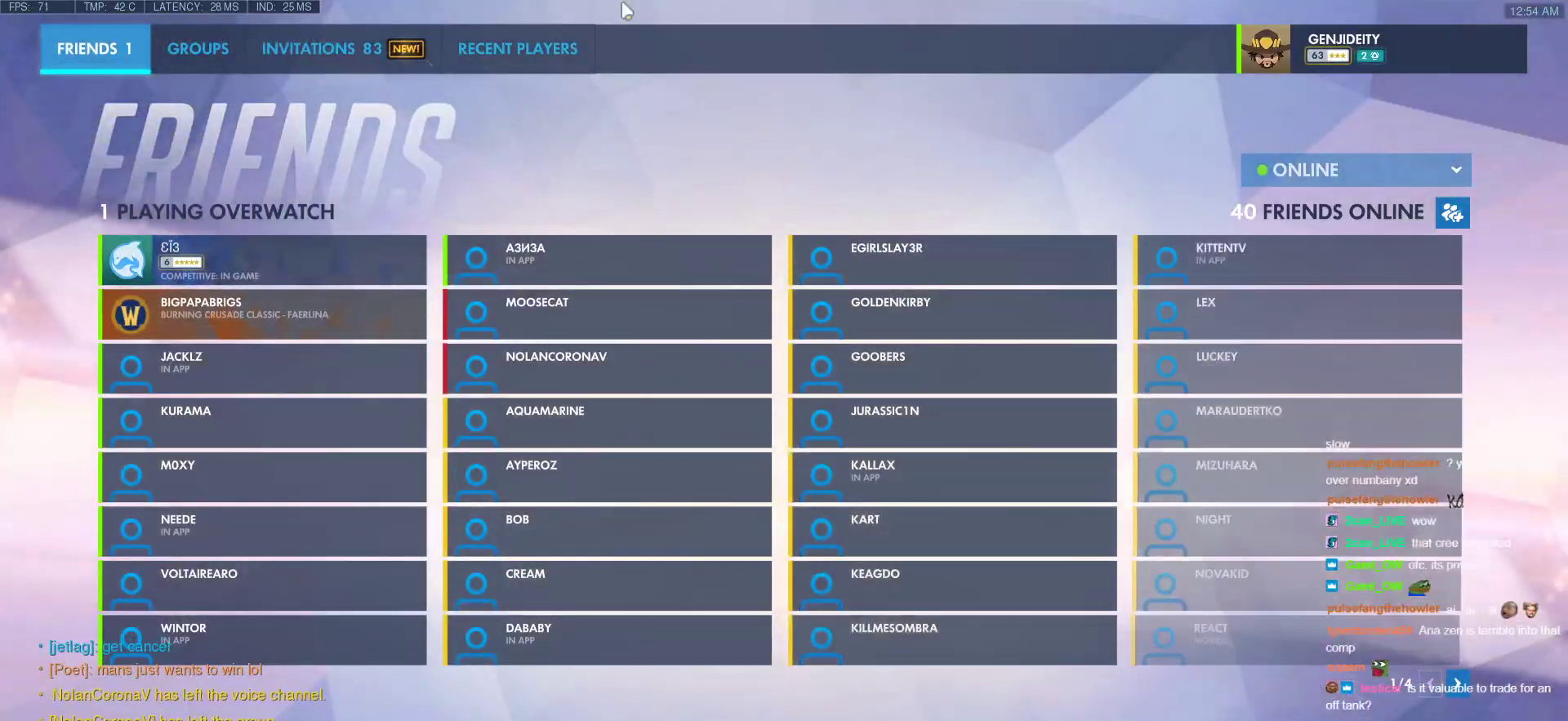
{"keys": [], "mouse": [], "events": [[68, "mouse_left", "up"], [154, "mouse_left", "down"], [256, "mouse_left", "up"]]}
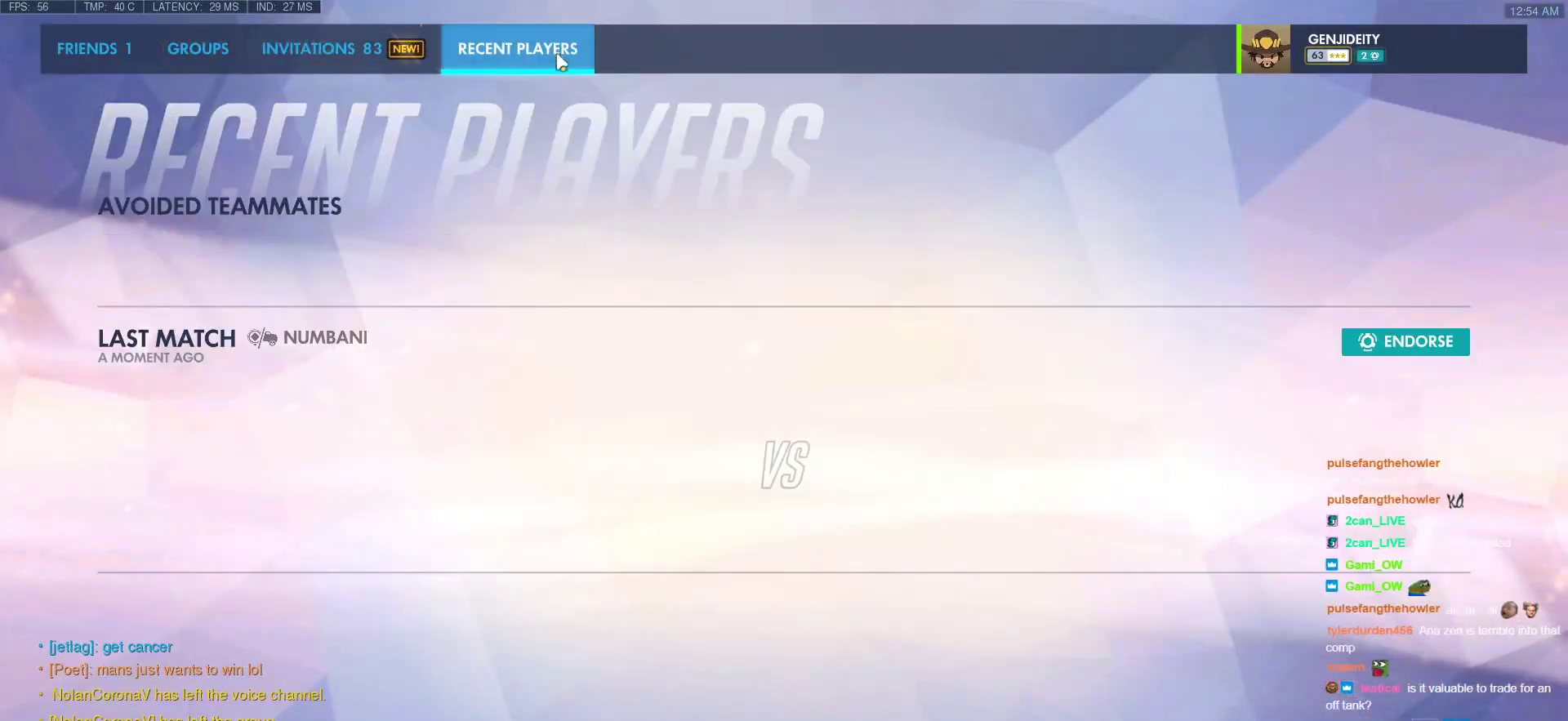
{"keys": [], "mouse": [], "events": [[256, "mouse_right", "down"], [393, "mouse_right", "up"]]}
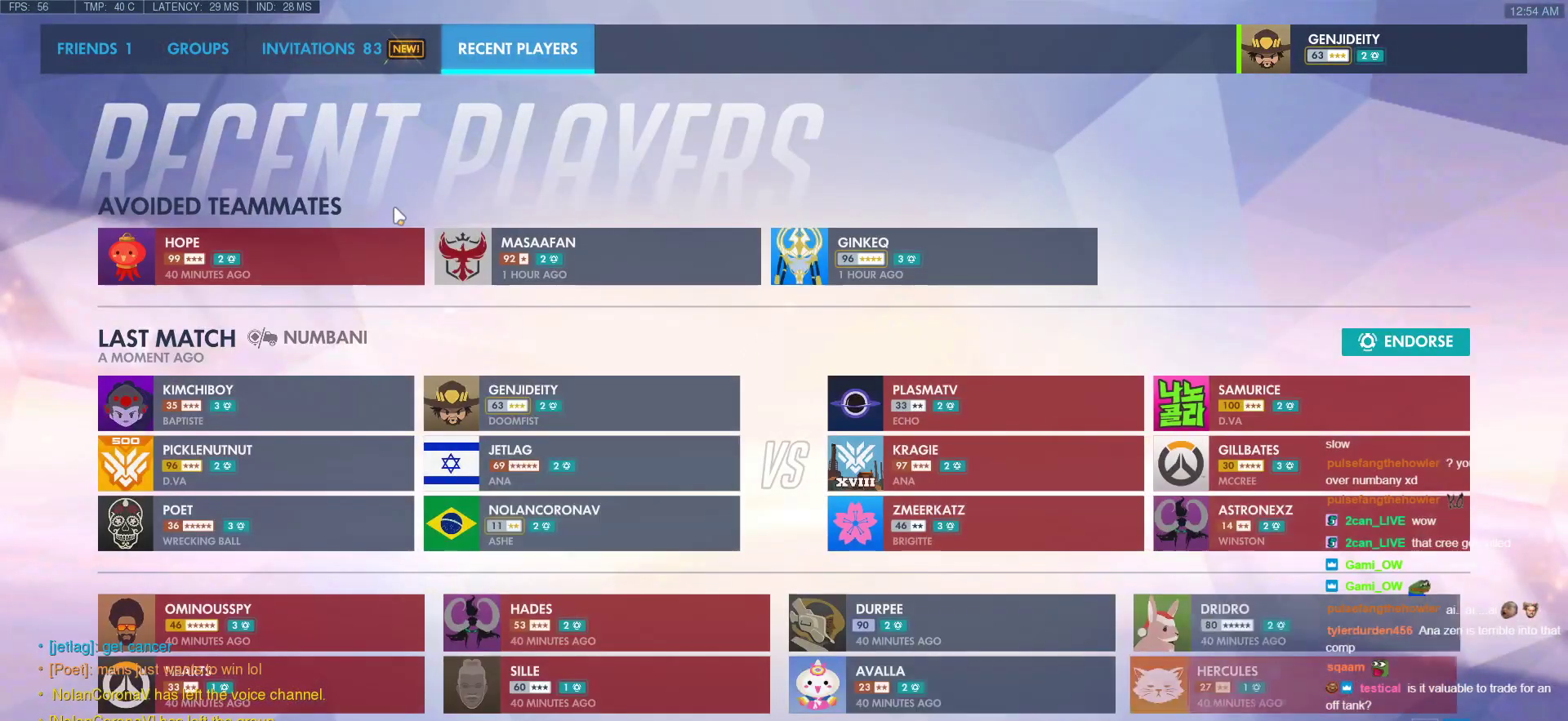
{"keys": [], "mouse": ["right"], "events": [[358, "mouse_right", "down"]]}
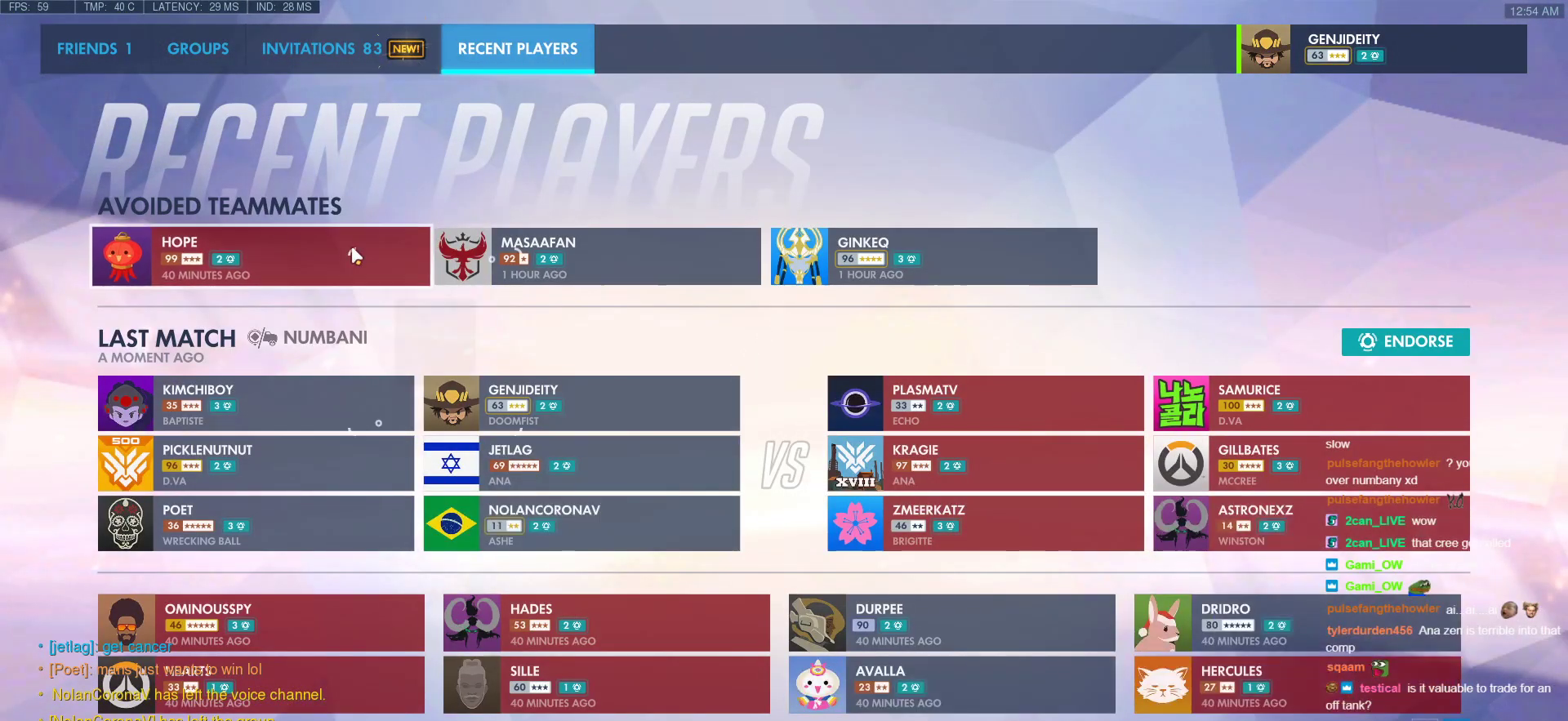
{"keys": [], "mouse": [], "events": [[17, "mouse_right", "up"]]}
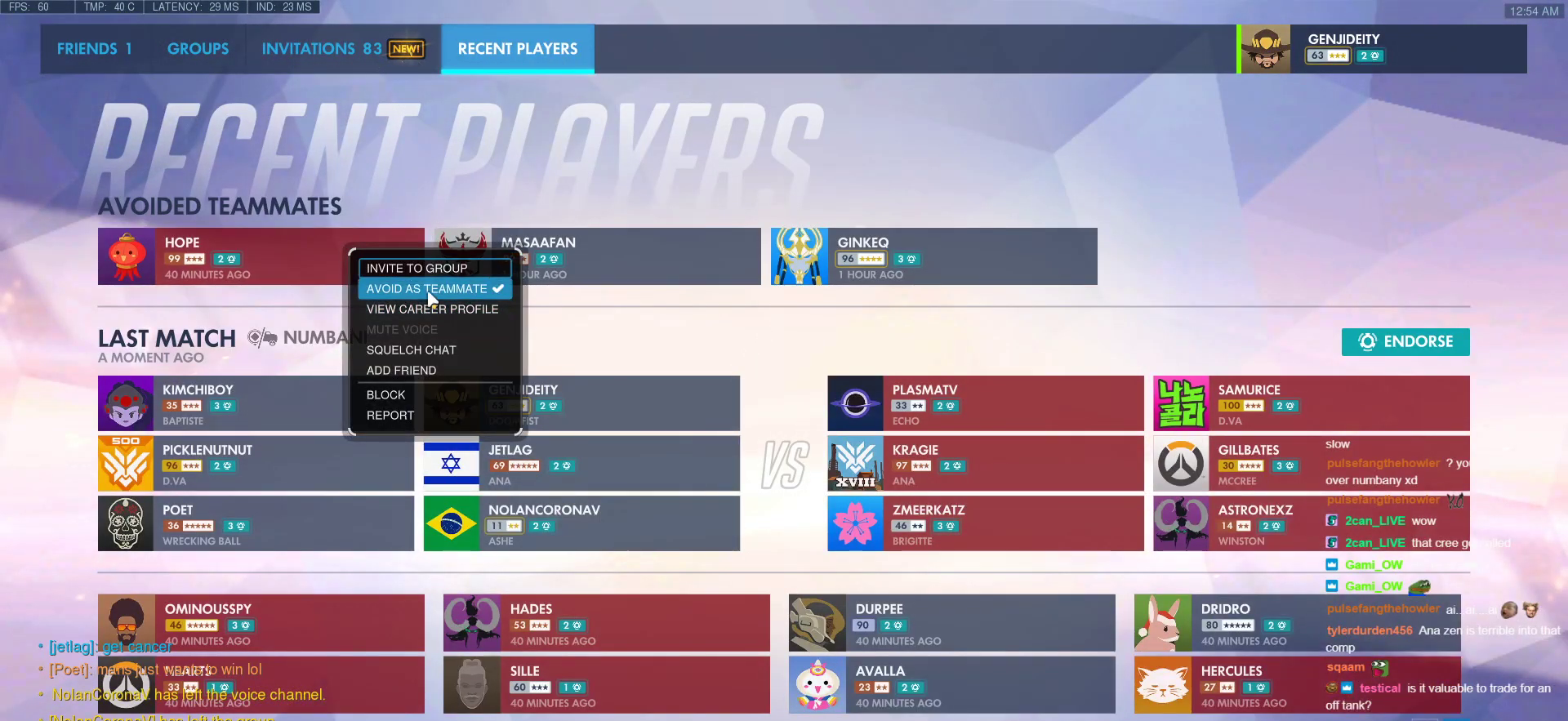
{"keys": [], "mouse": [], "events": [[68, "mouse_left", "down"], [171, "mouse_left", "up"]]}
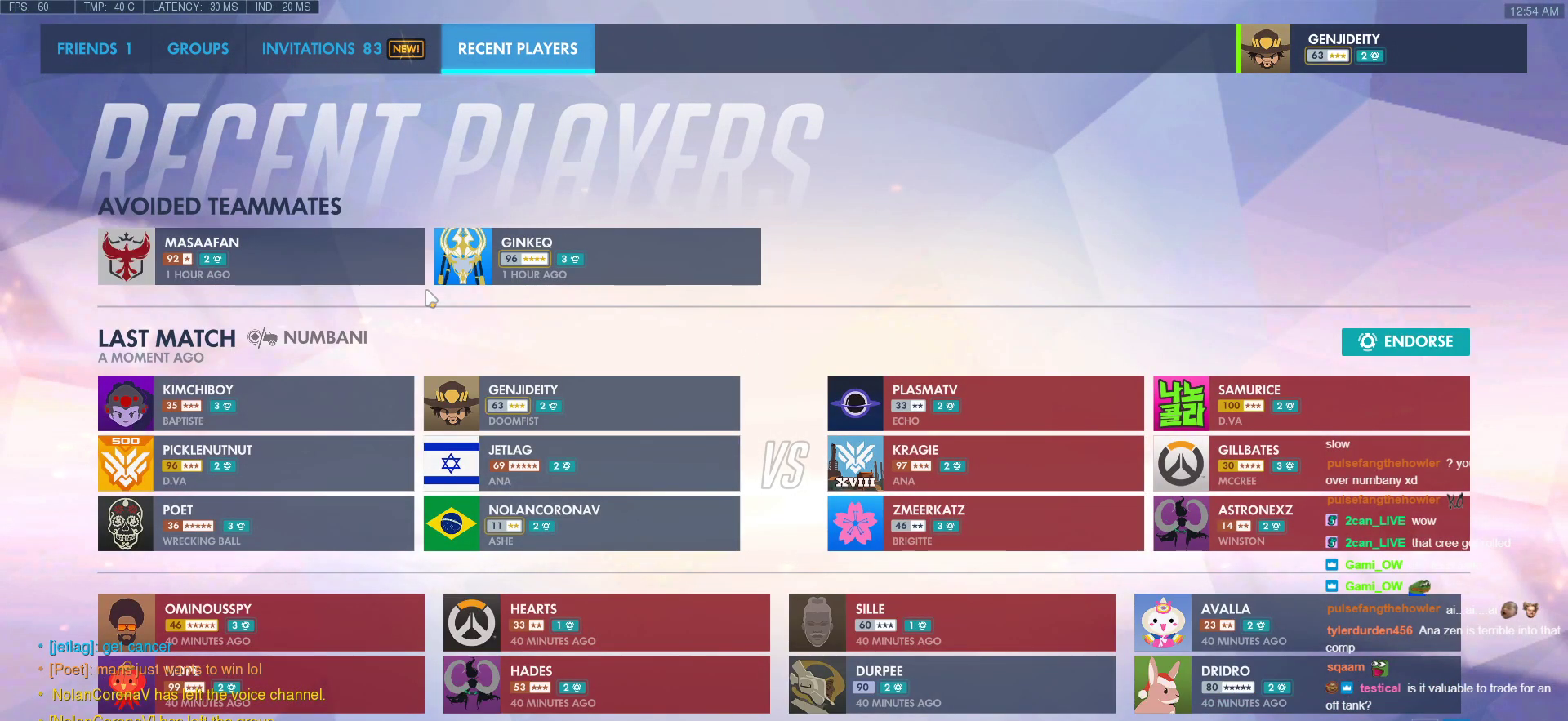
{"keys": [], "mouse": [], "events": []}
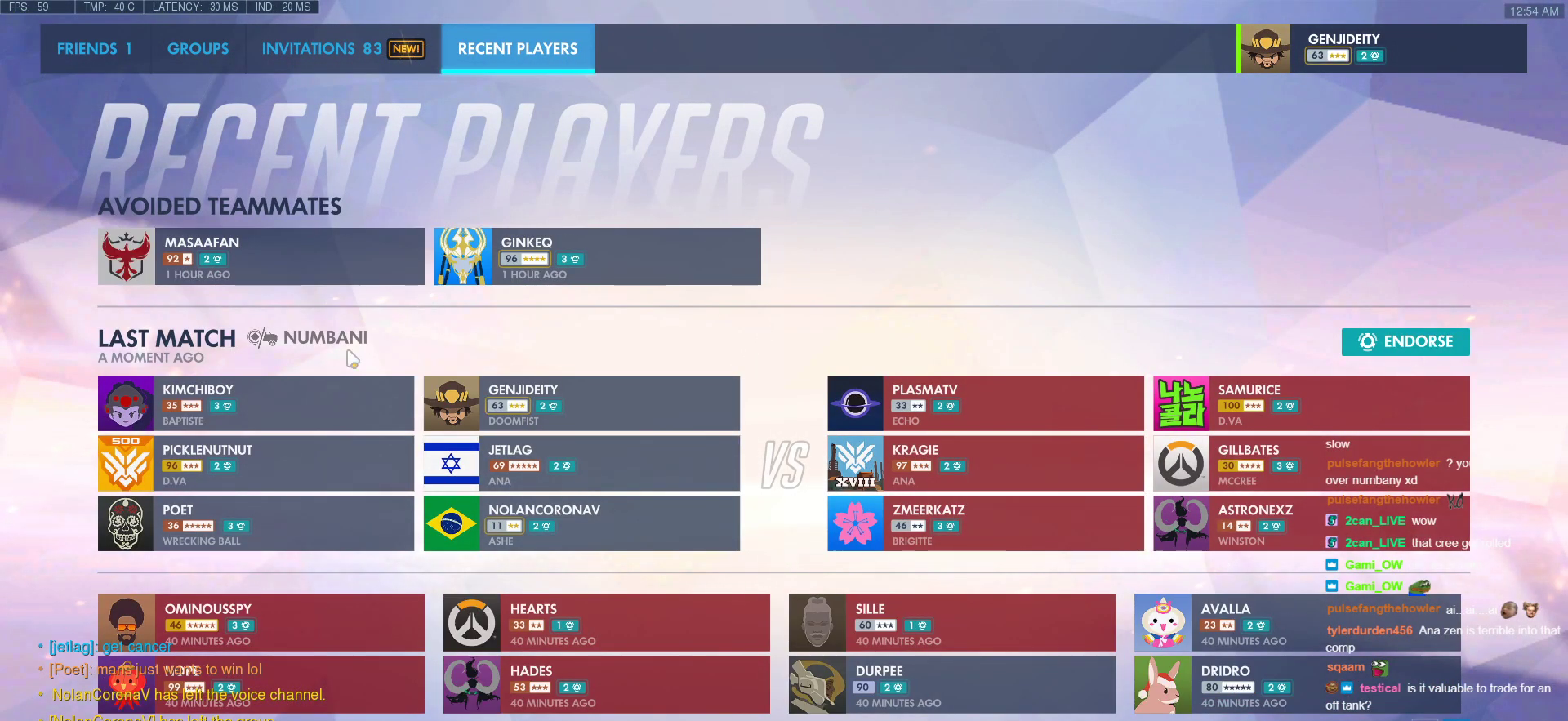
{"keys": [], "mouse": [], "events": [[239, "mouse_right", "down"], [376, "mouse_right", "up"]]}
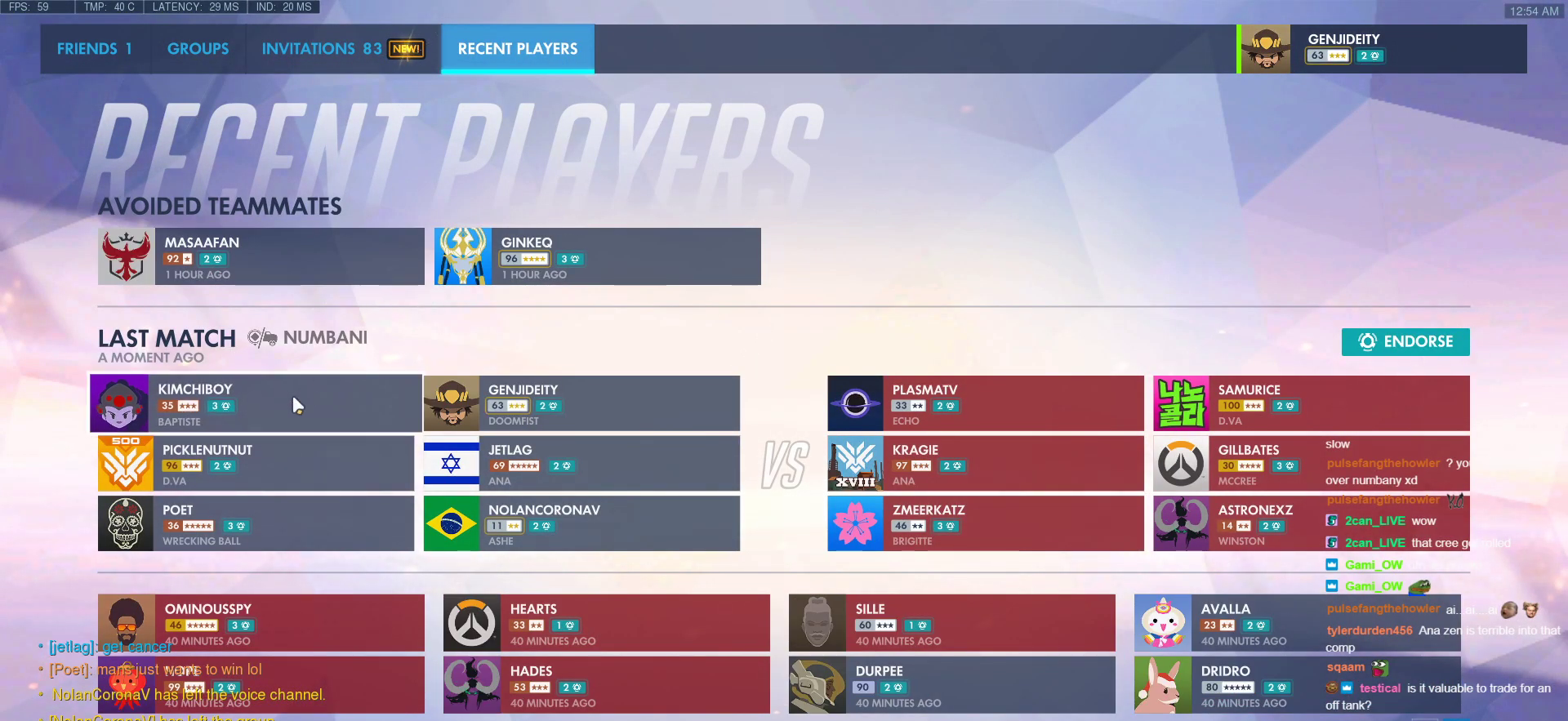
{"keys": [], "mouse": [], "events": [[34, "mouse_right", "down"], [342, "mouse_right", "up"]]}
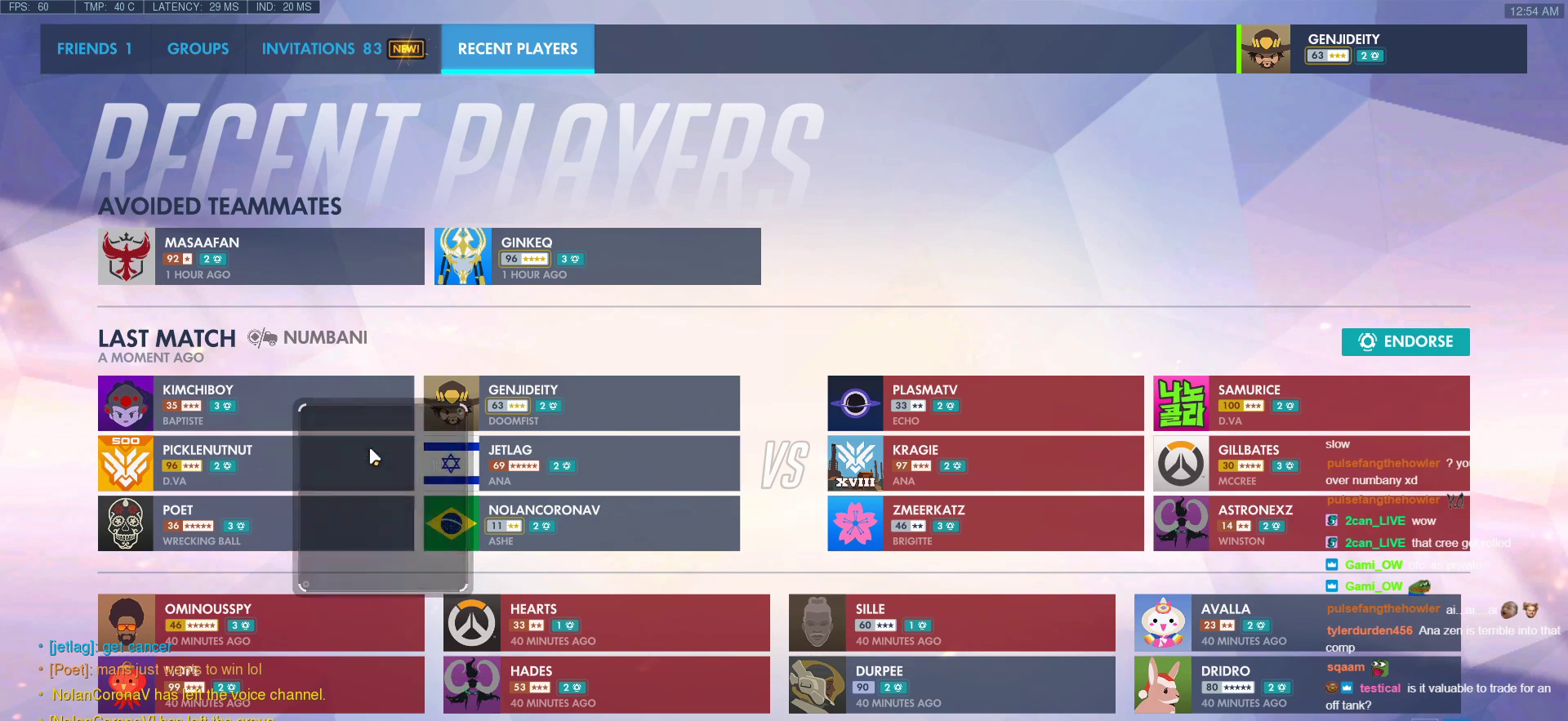
{"keys": [], "mouse": ["left"], "events": [[444, "mouse_left", "down"]]}
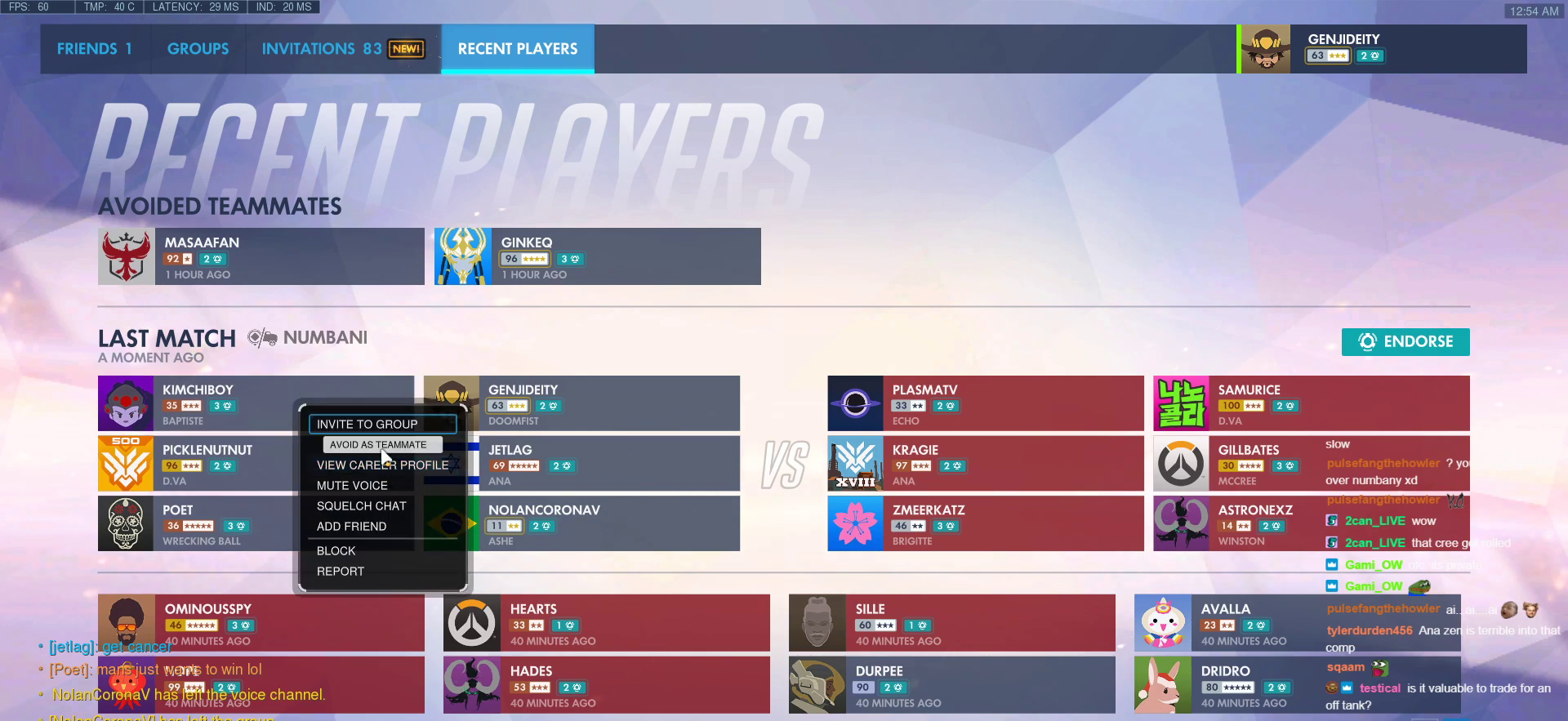
{"keys": [], "mouse": ["right"], "events": [[136, "mouse_left", "up"], [426, "mouse_right", "down"]]}
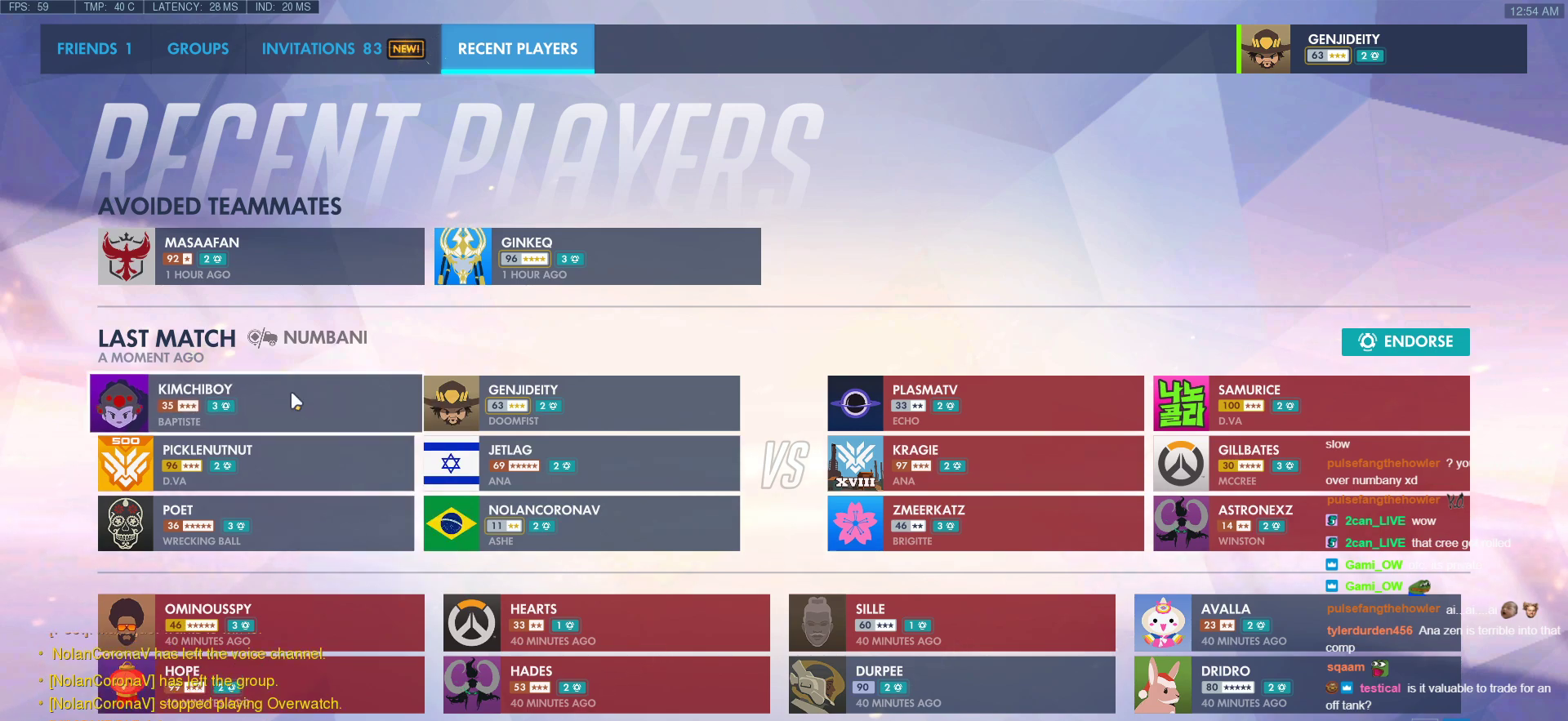
{"keys": [], "mouse": [], "events": [[119, "mouse_right", "up"]]}
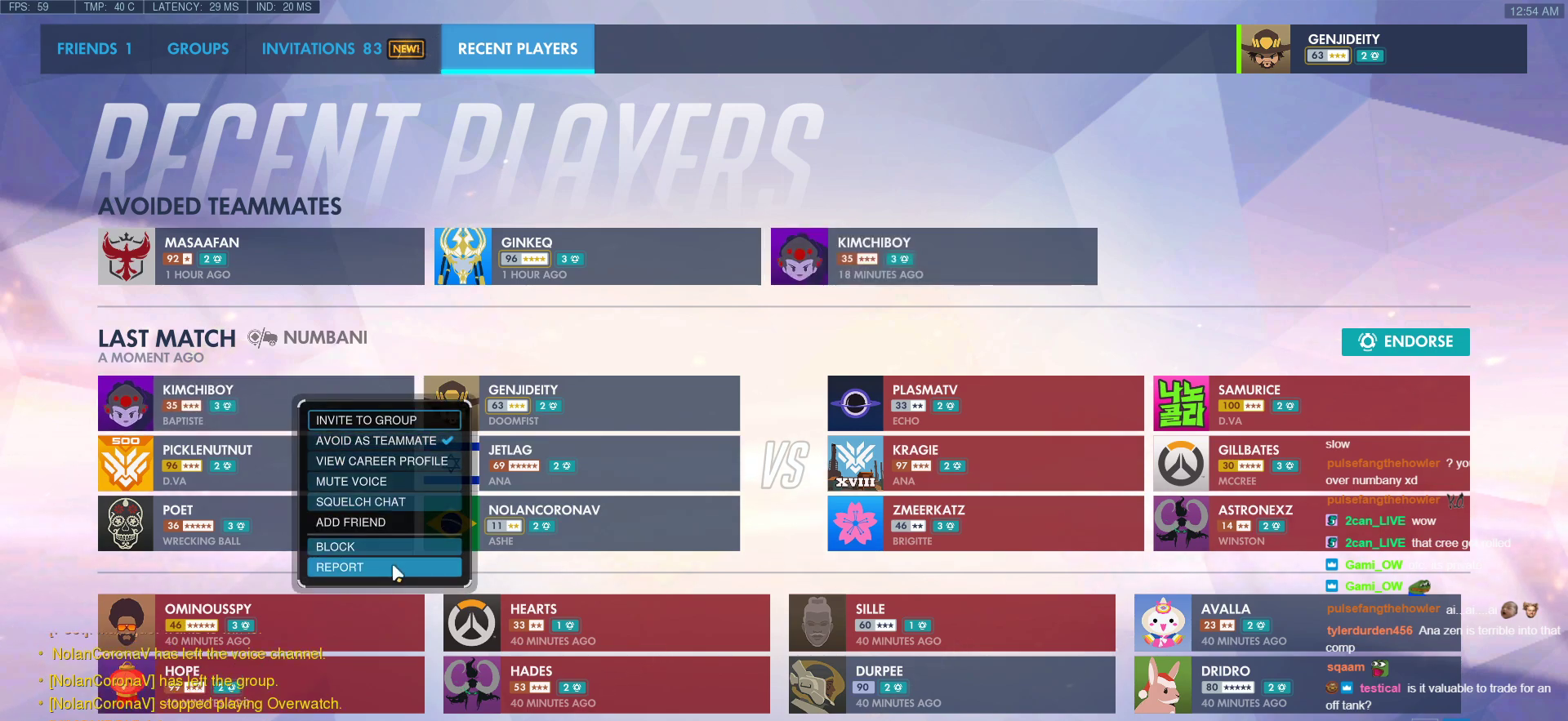
{"keys": [], "mouse": ["left"], "events": [[239, "mouse_left", "down"], [290, "mouse_left", "up"], [512, "mouse_left", "down"]]}
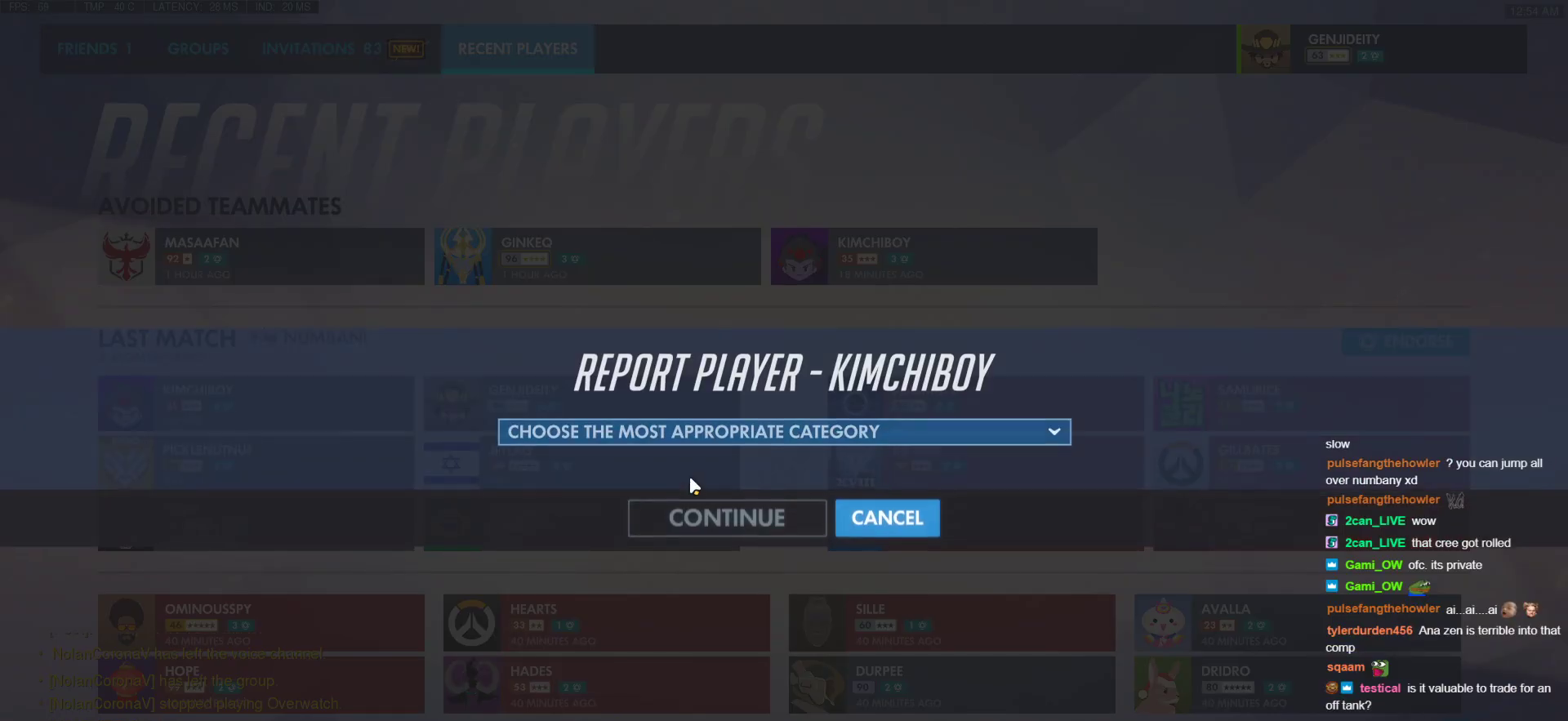
{"keys": [], "mouse": [], "events": [[85, "mouse_left", "up"], [290, "mouse_left", "down"], [341, "mouse_left", "up"]]}
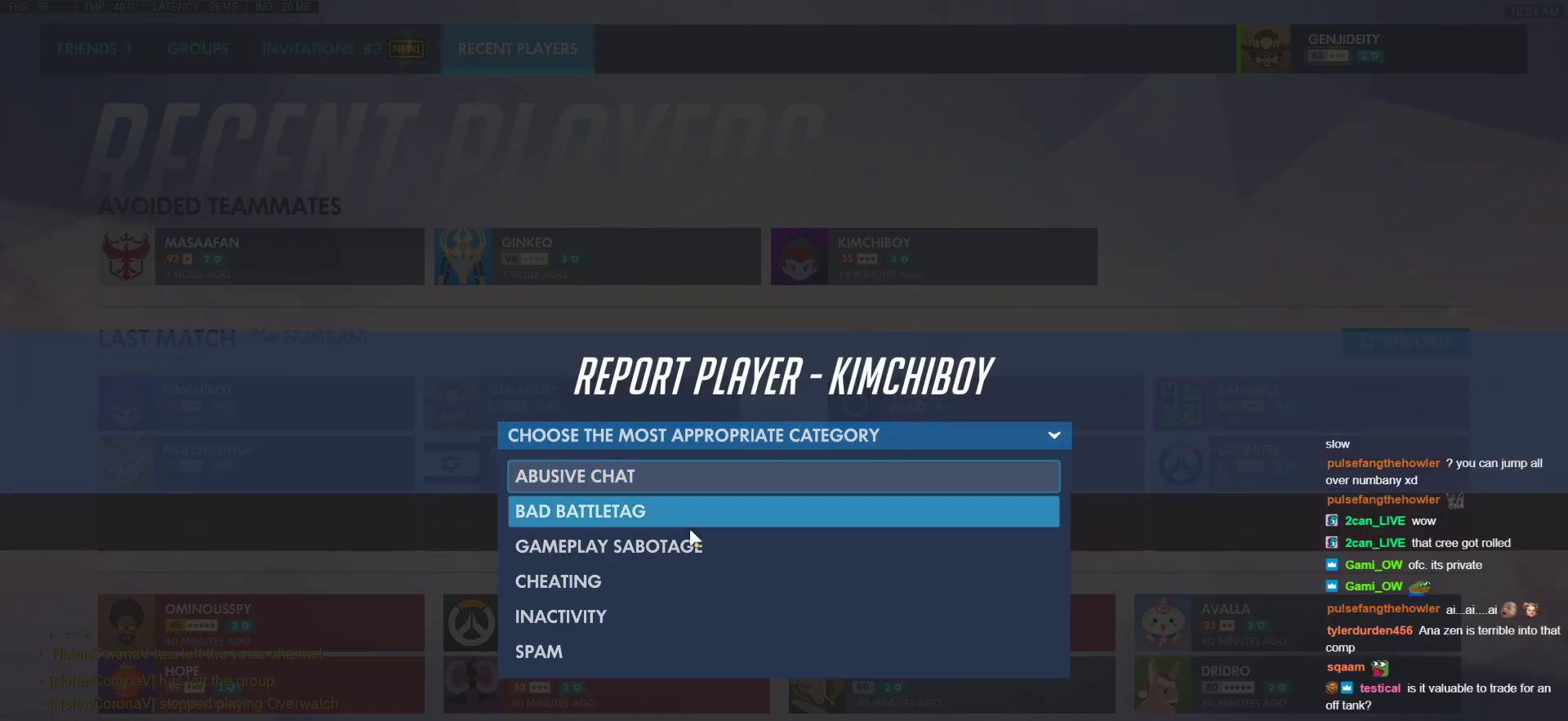
{"keys": [], "mouse": [], "events": [[154, "mouse_left", "down"], [205, "mouse_left", "up"], [393, "mouse_left", "down"], [495, "mouse_left", "up"]]}
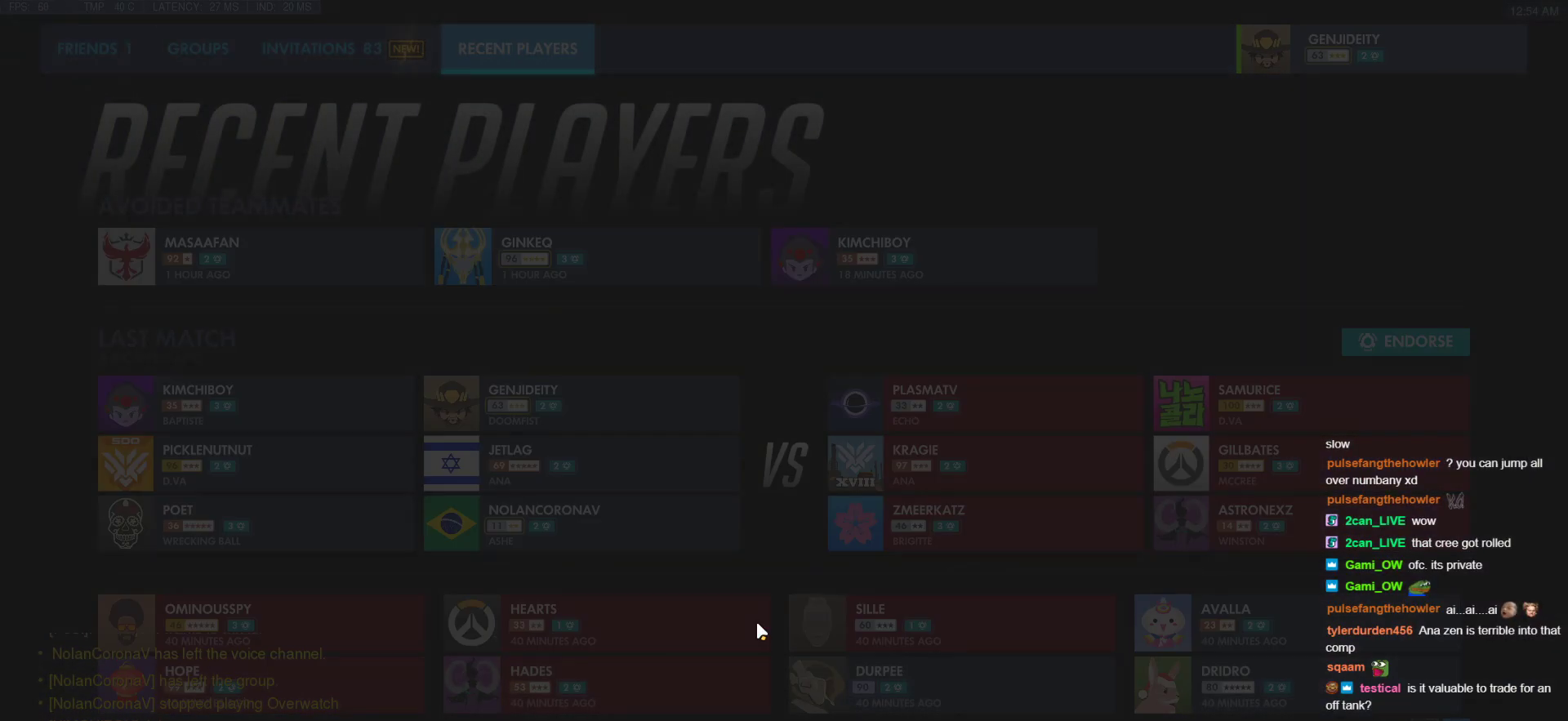
{"keys": [], "mouse": [], "events": [[86, "mouse_left", "down"], [137, "mouse_left", "up"], [325, "mouse_left", "down"], [359, "mouse_left", "up"]]}
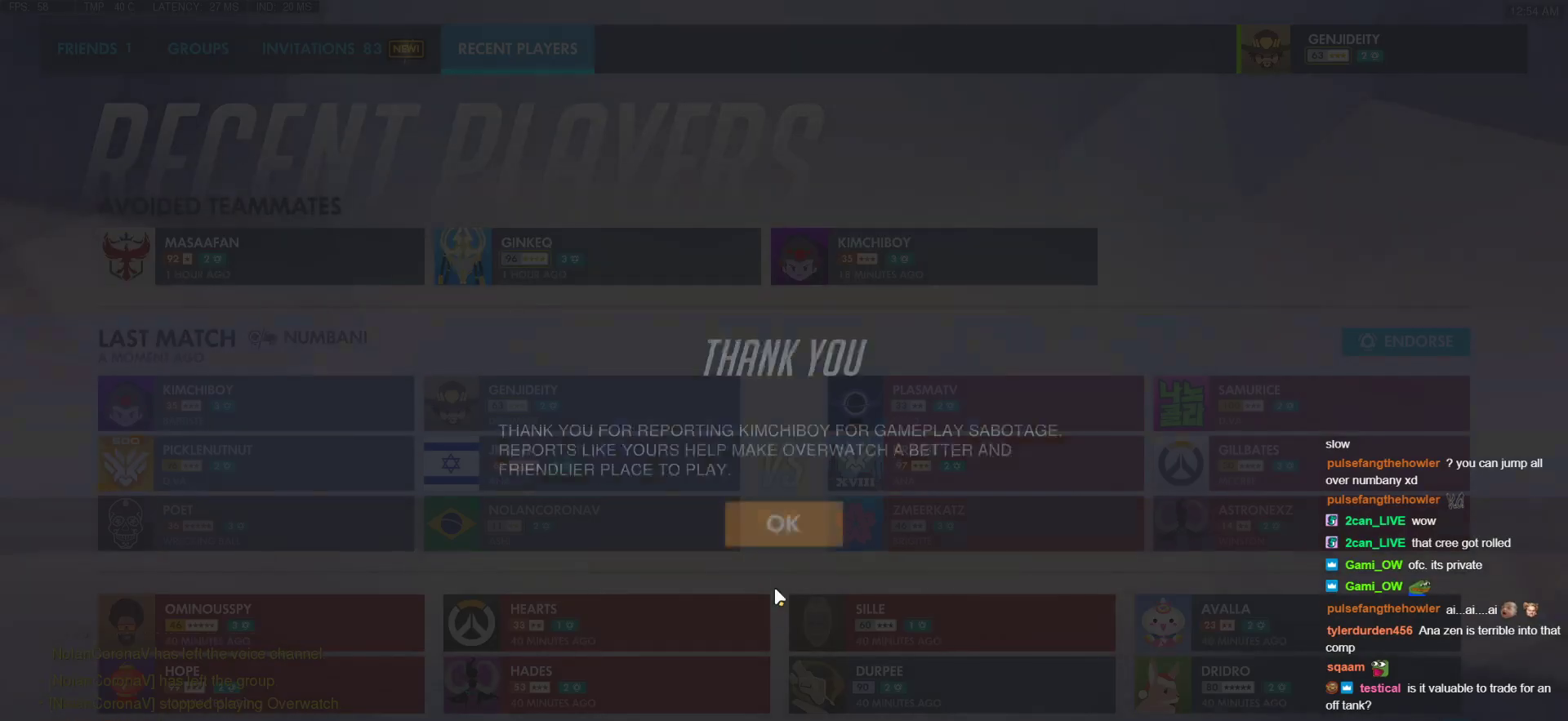
{"keys": [], "mouse": [], "events": [[137, "mouse_left", "down"], [239, "mouse_left", "up"]]}
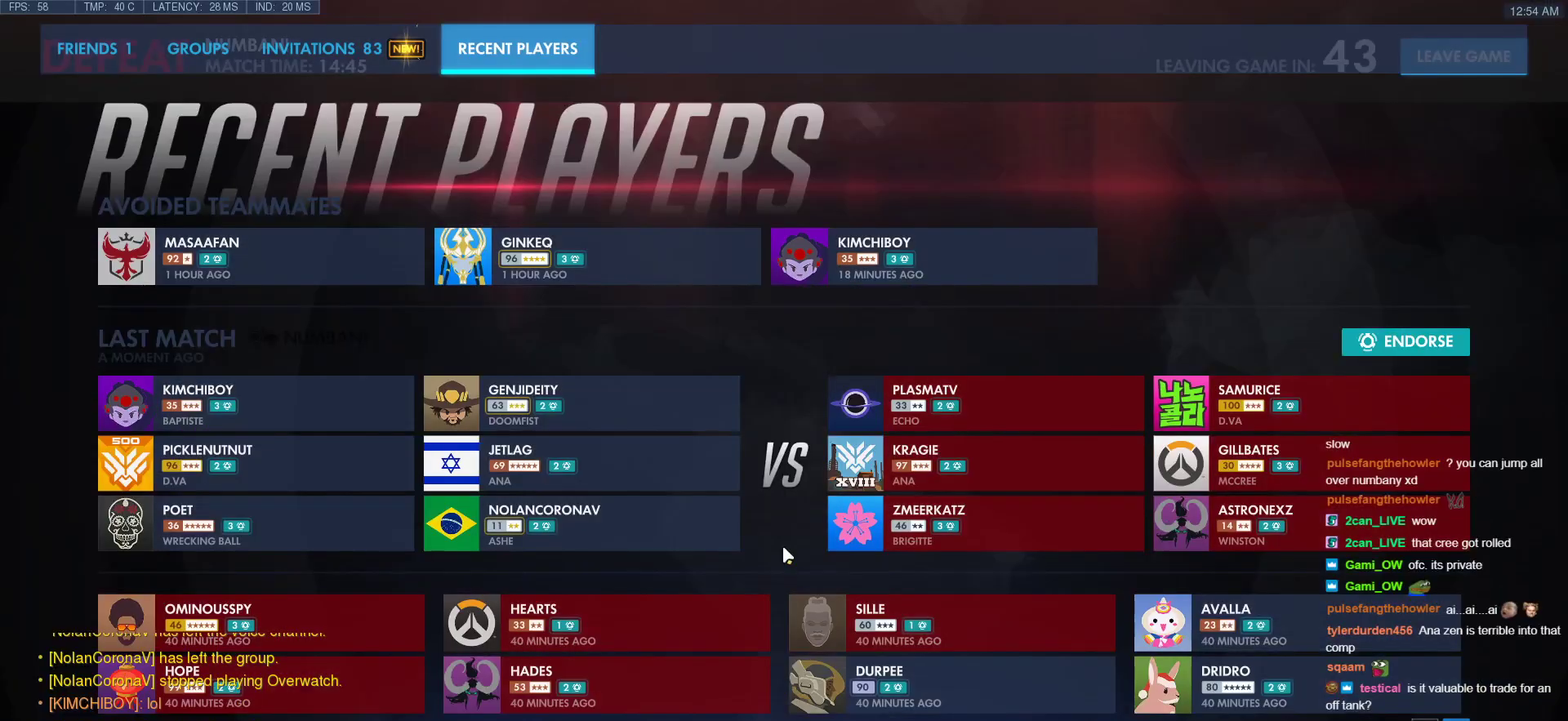
{"keys": [], "mouse": [], "events": []}
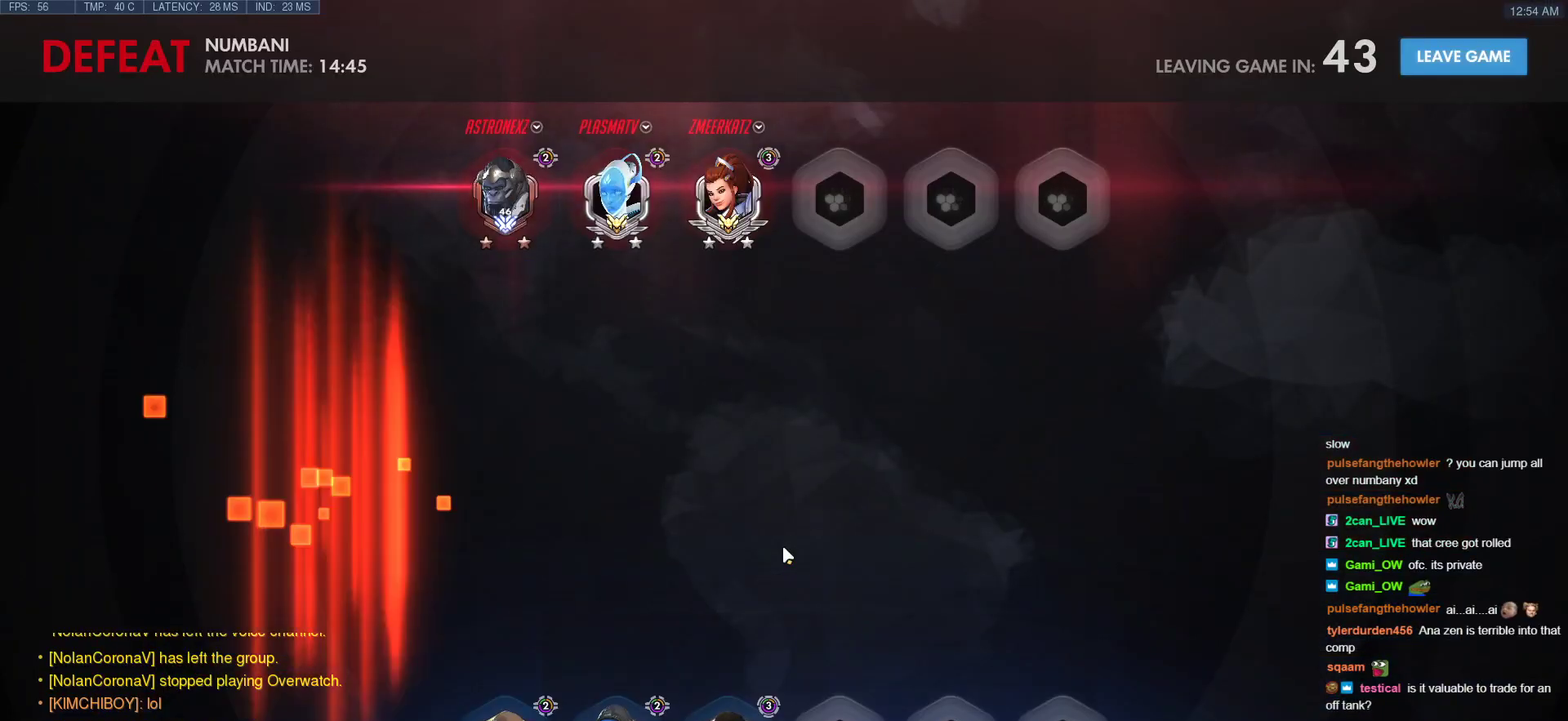
{"keys": [], "mouse": [], "events": []}
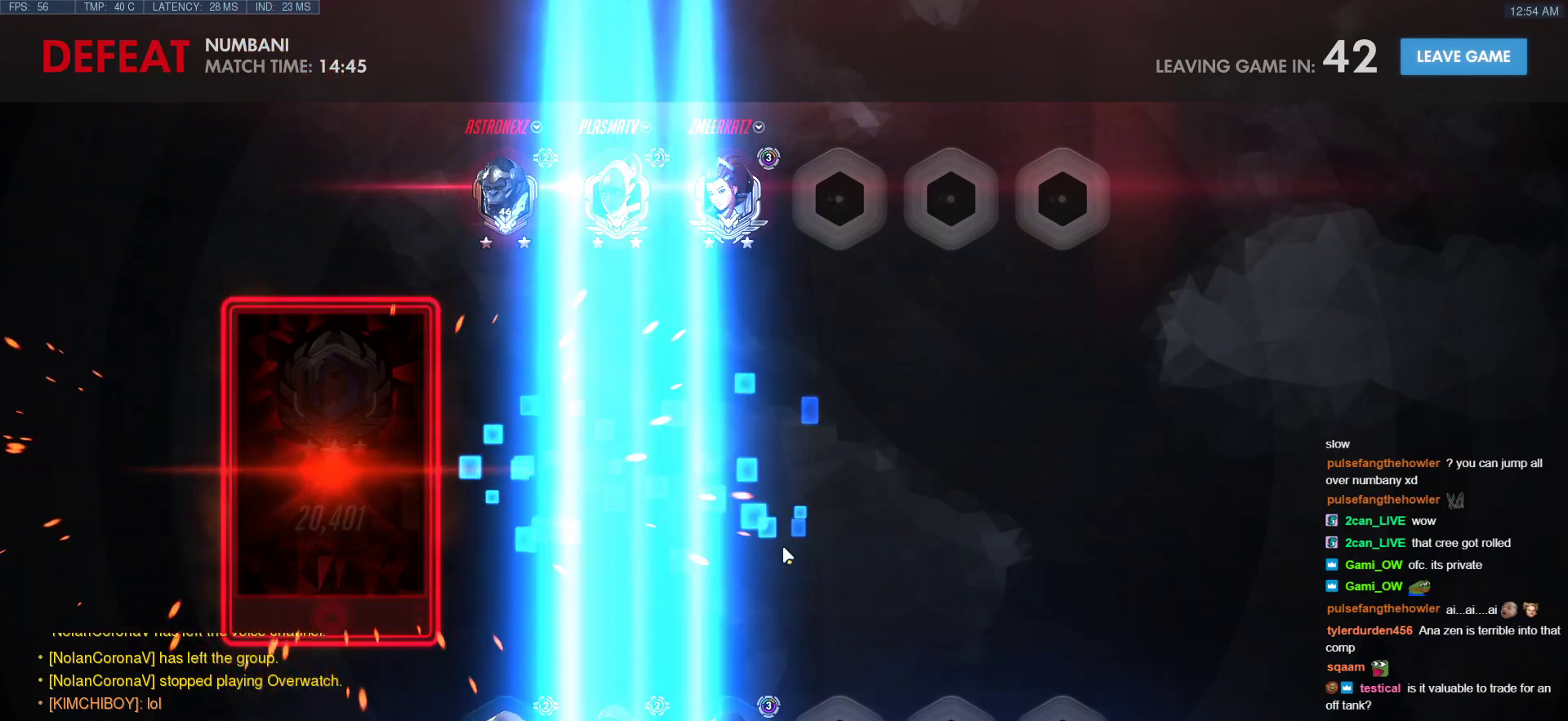
{"keys": [], "mouse": [], "events": []}
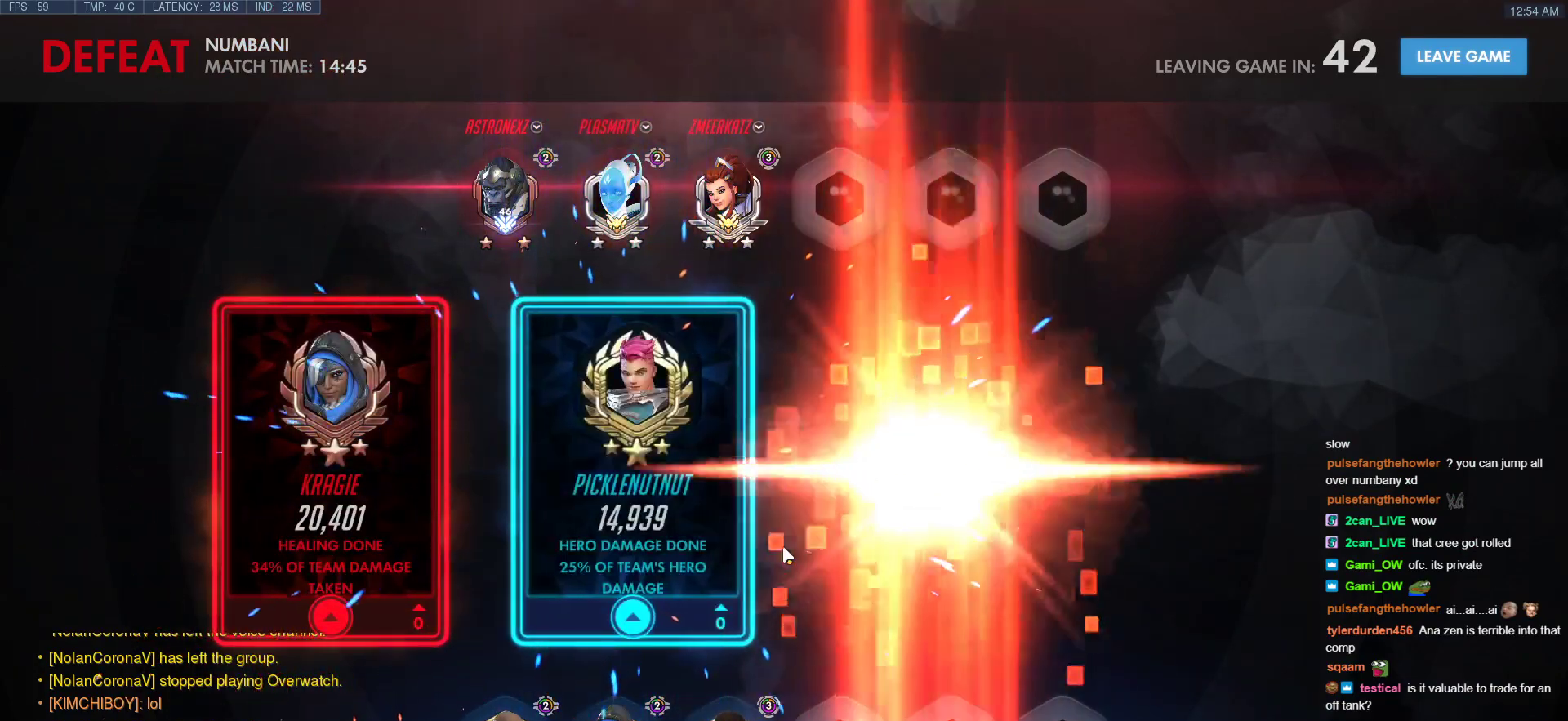
{"keys": [], "mouse": [], "events": []}
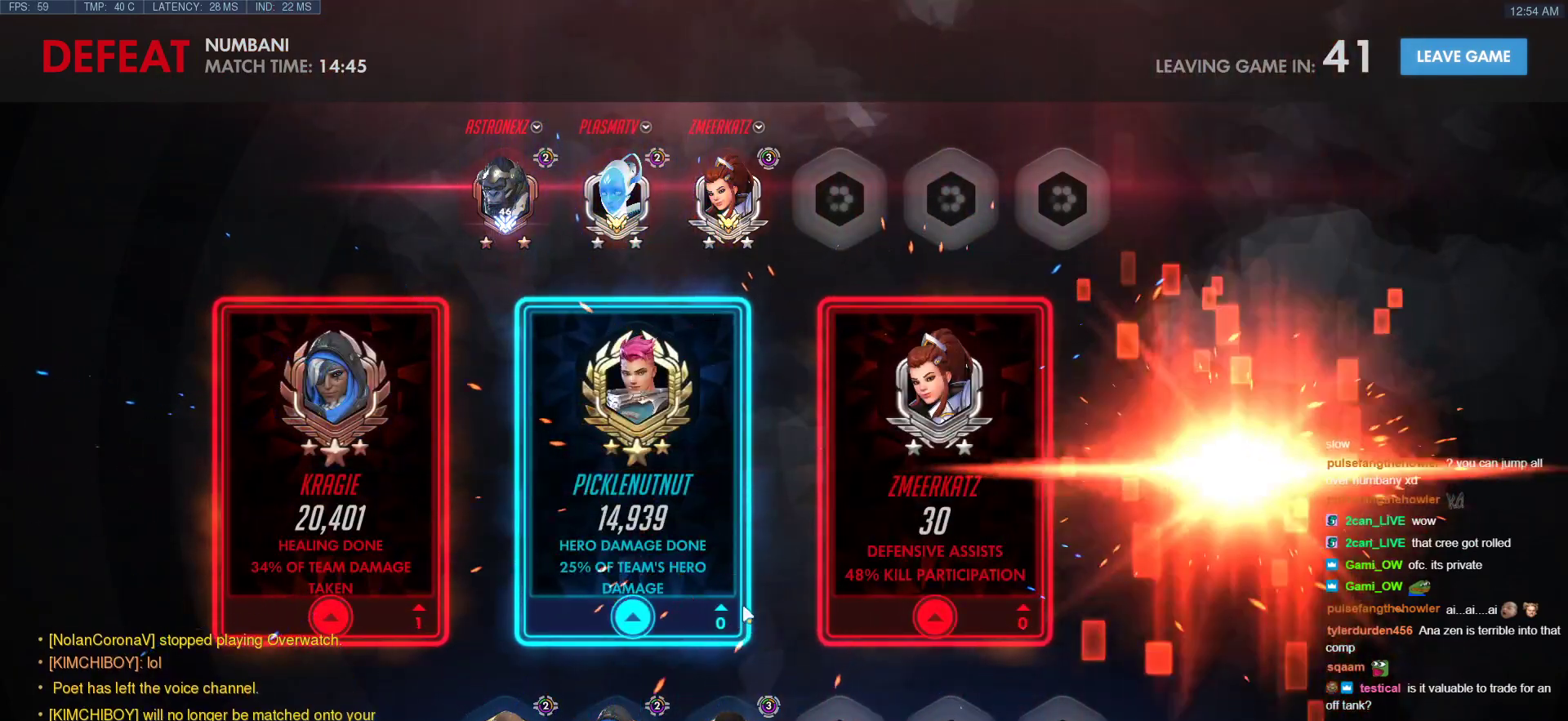
{"keys": [], "mouse": [], "events": []}
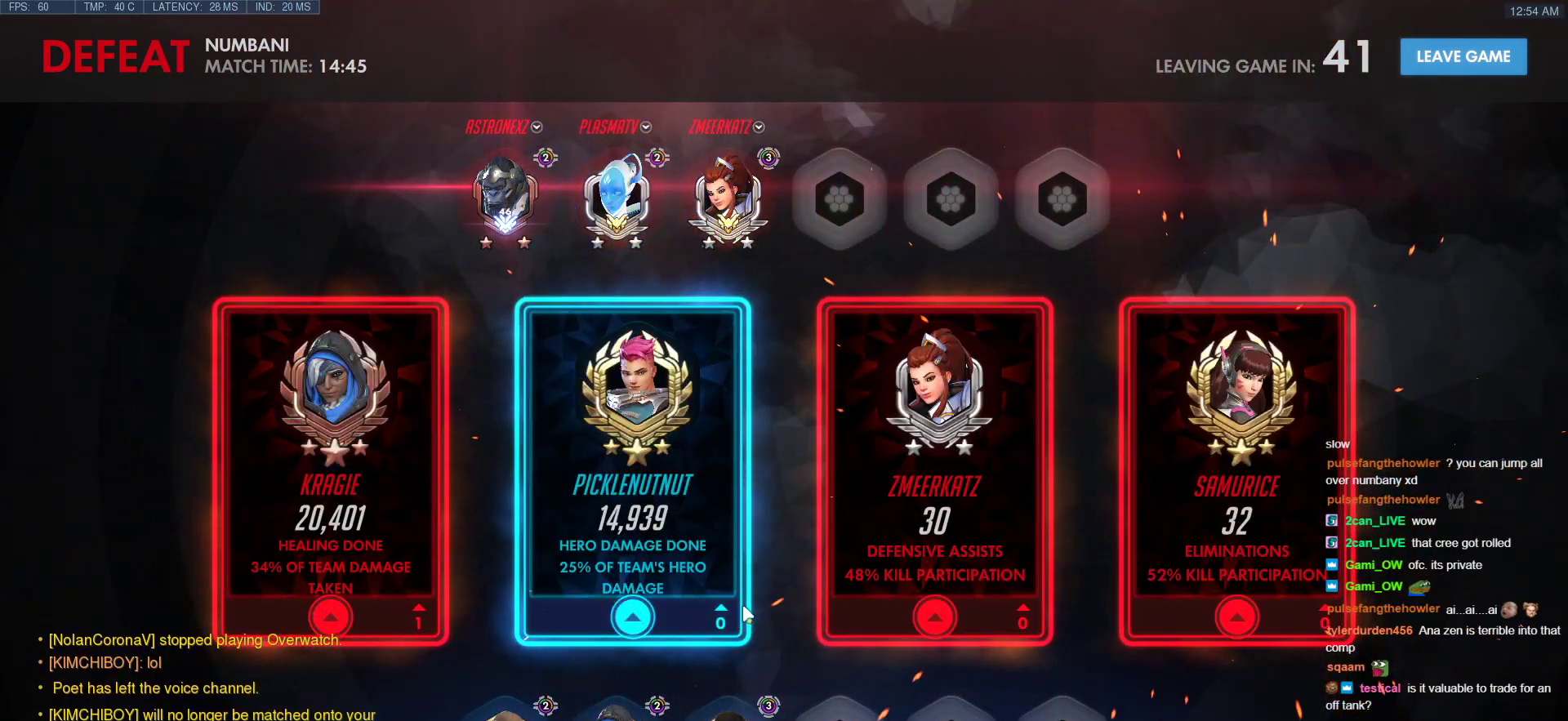
{"keys": [], "mouse": [], "events": []}
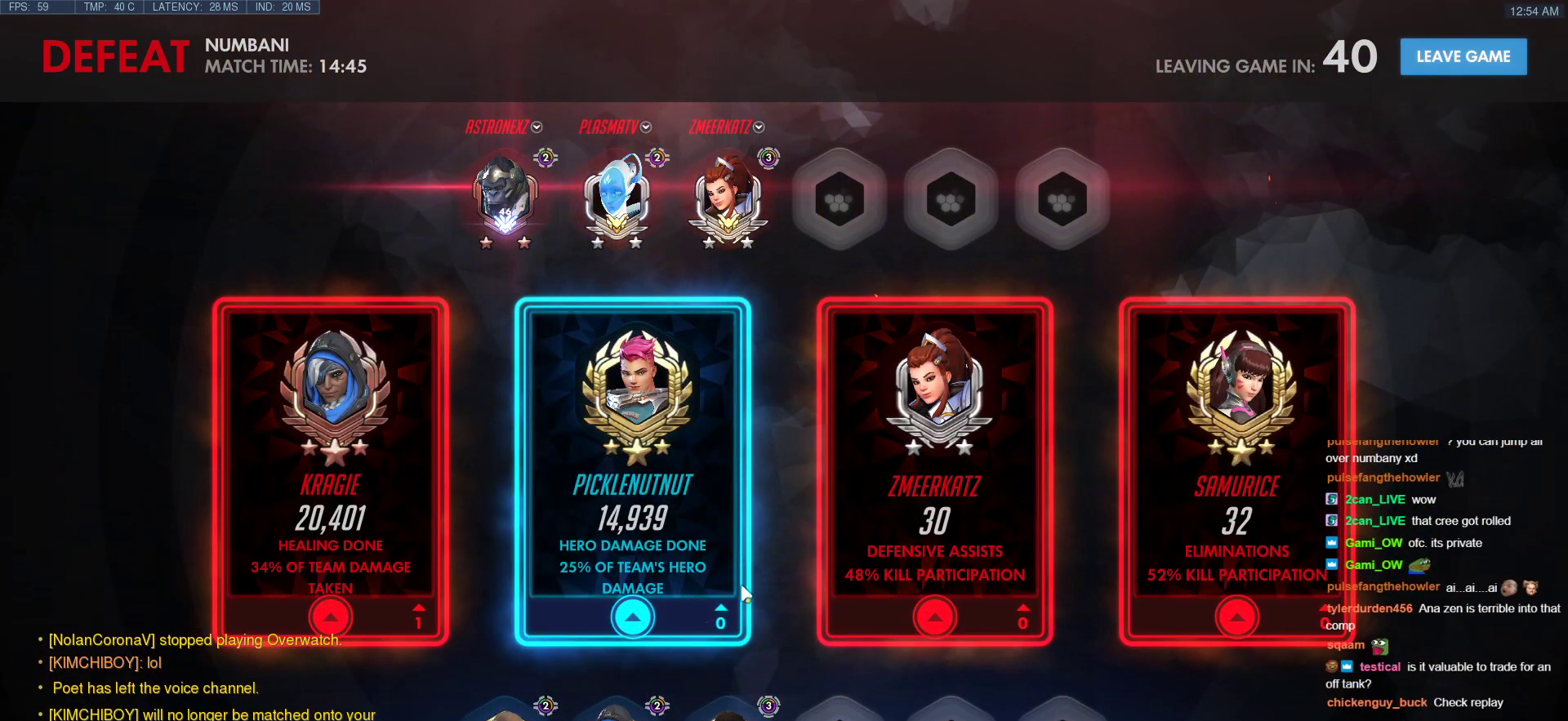
{"keys": [], "mouse": [], "events": []}
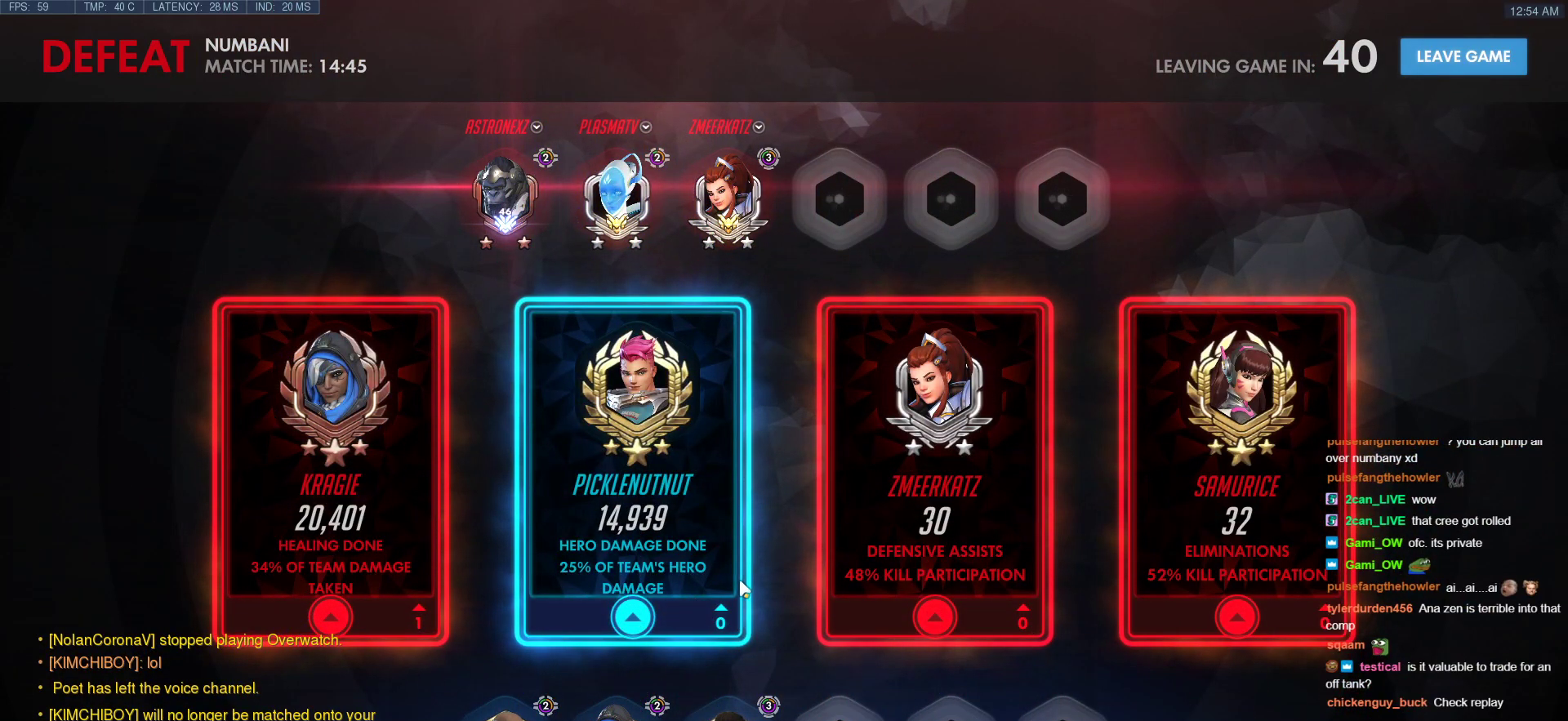
{"keys": [], "mouse": [], "events": []}